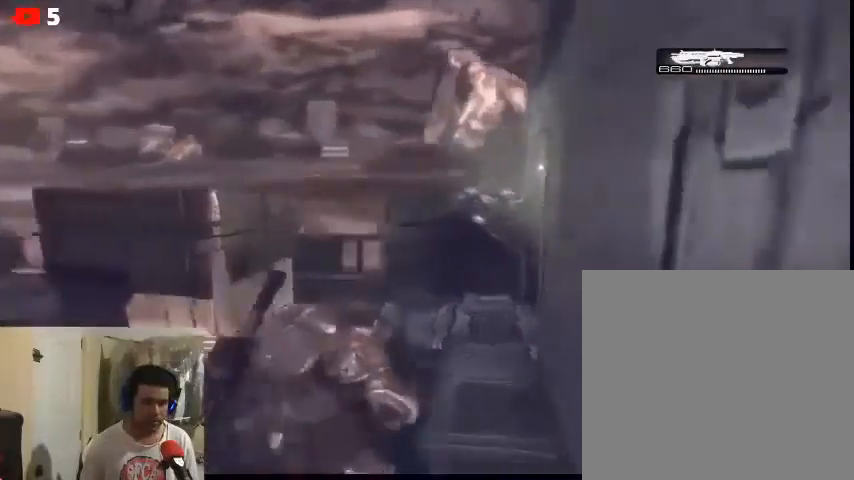
Gameplay with a controller (Xbox layout); each line is a JSON object with the inputs held at the frame after it. "events" lists button and stick changes between this image and that frame as [ms after this image, input, new state], when the widget could be followed in between.
{"buttons": [], "left_stick": "up", "right_stick": "center", "events": []}
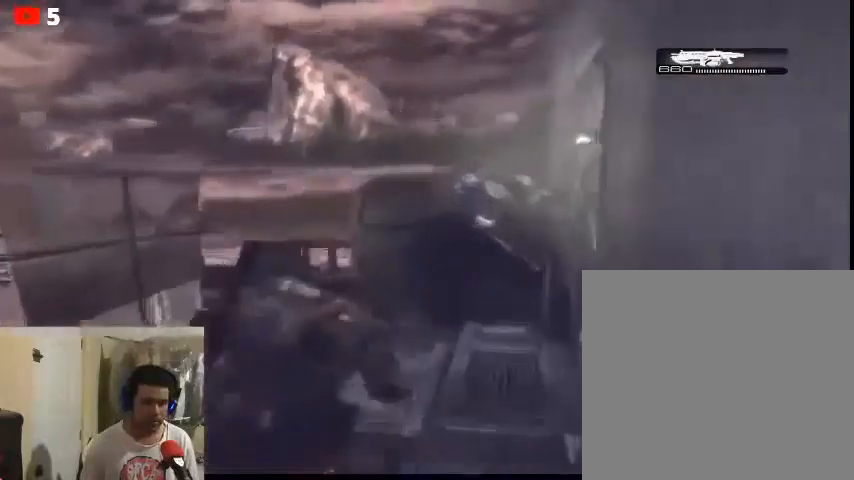
{"buttons": [], "left_stick": "up", "right_stick": "right", "events": [[233, "right_stick", "right"]]}
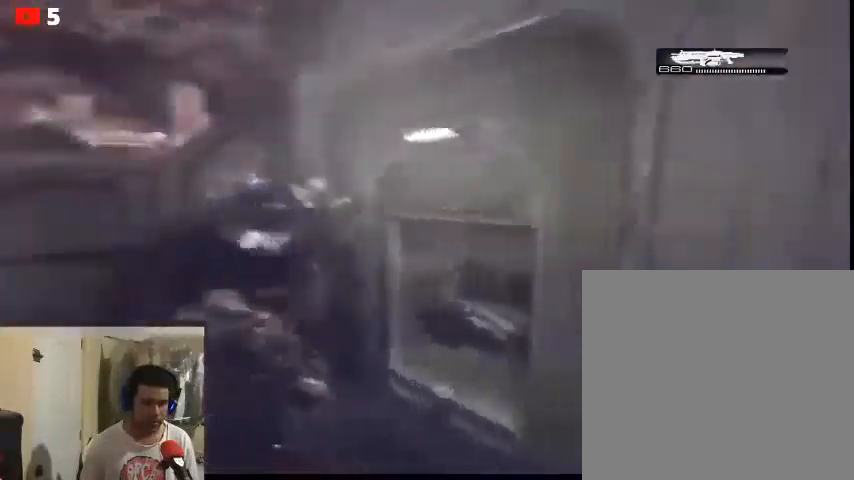
{"buttons": [], "left_stick": "center", "right_stick": "center", "events": [[167, "left_stick", "center"], [200, "right_stick", "center"]]}
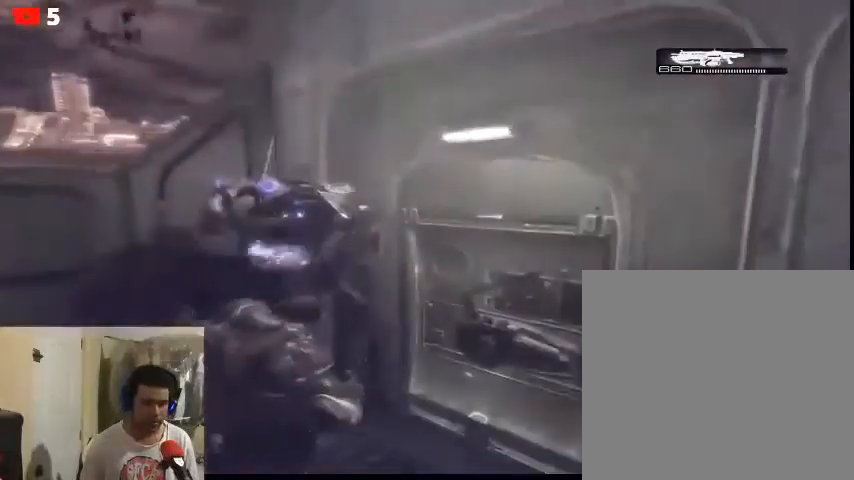
{"buttons": [], "left_stick": "up", "right_stick": "center", "events": [[200, "left_stick", "up"]]}
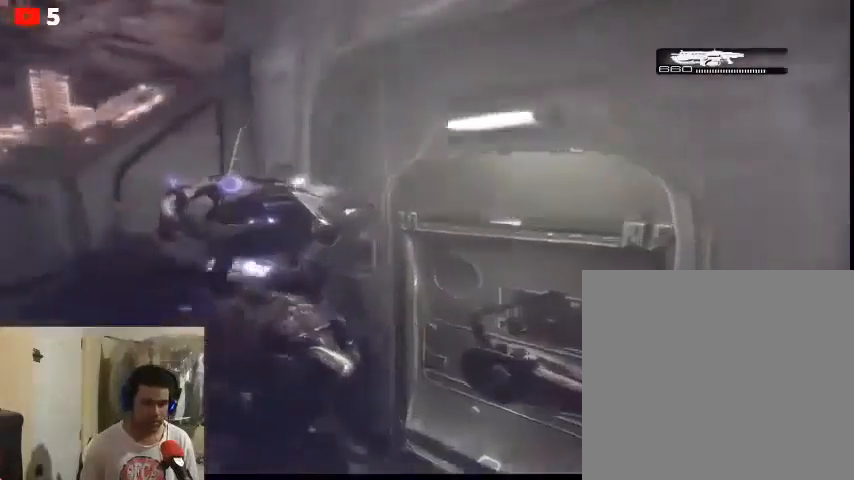
{"buttons": [], "left_stick": "center", "right_stick": "center", "events": [[233, "left_stick", "center"]]}
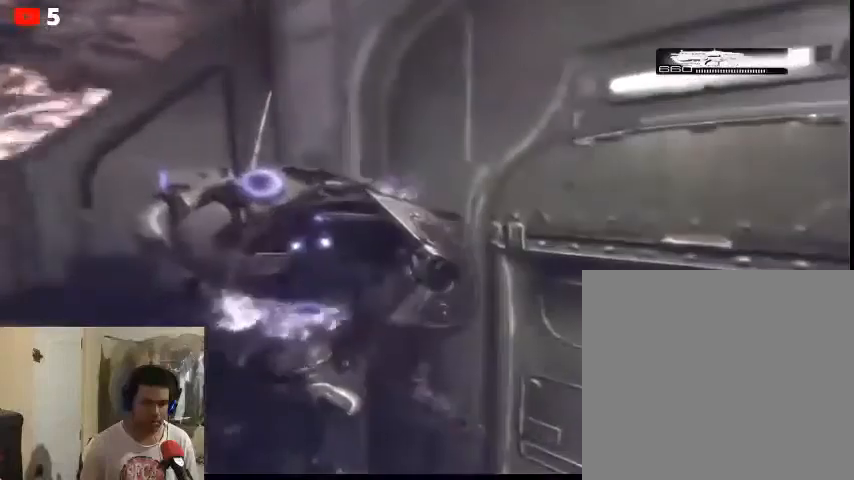
{"buttons": [], "left_stick": "down-left", "right_stick": "left", "events": [[167, "left_stick", "down"], [233, "left_stick", "down-left"], [500, "right_stick", "left"]]}
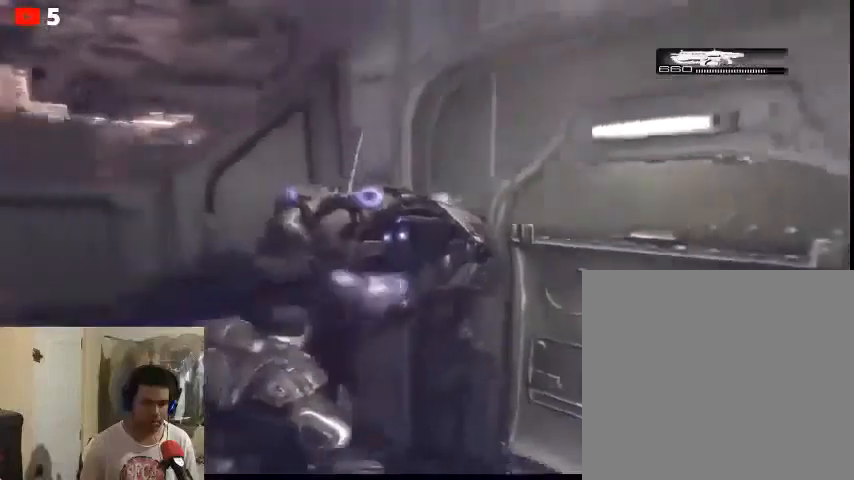
{"buttons": [], "left_stick": "down-left", "right_stick": "left", "events": []}
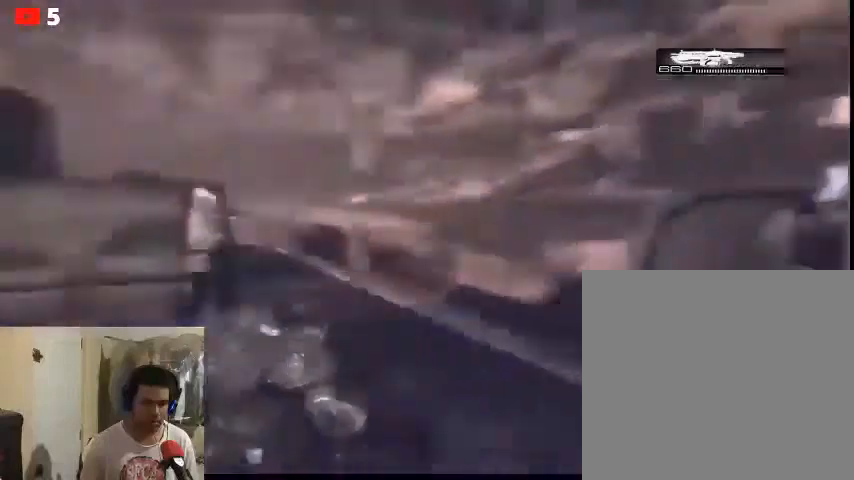
{"buttons": [], "left_stick": "right", "right_stick": "center", "events": [[267, "right_stick", "center"], [300, "left_stick", "center"], [500, "left_stick", "right"]]}
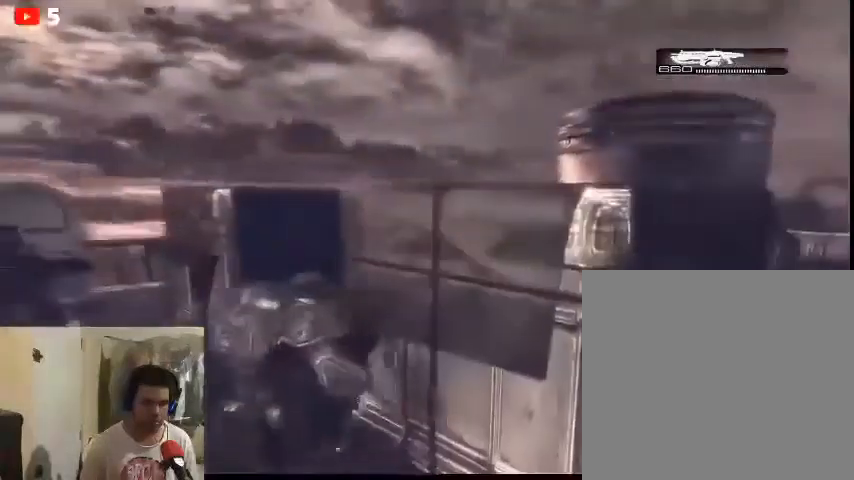
{"buttons": [], "left_stick": "center", "right_stick": "center", "events": [[233, "right_stick", "right"], [300, "left_stick", "center"], [333, "right_stick", "center"]]}
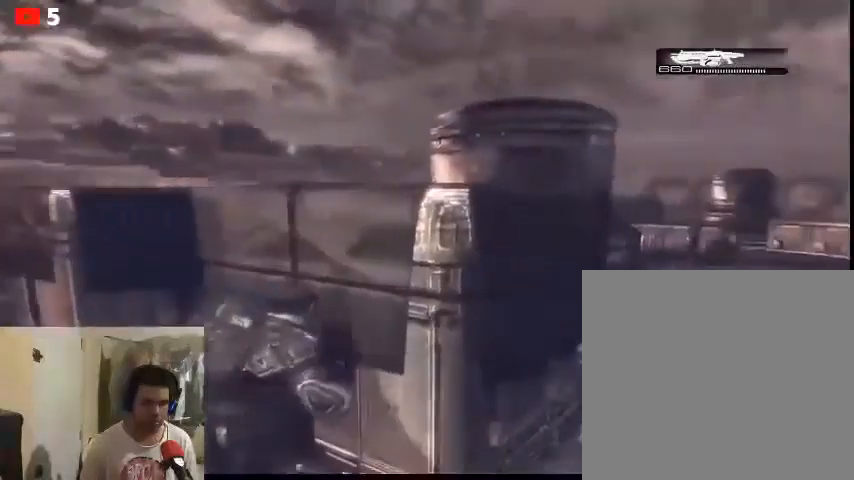
{"buttons": [], "left_stick": "center", "right_stick": "center", "events": []}
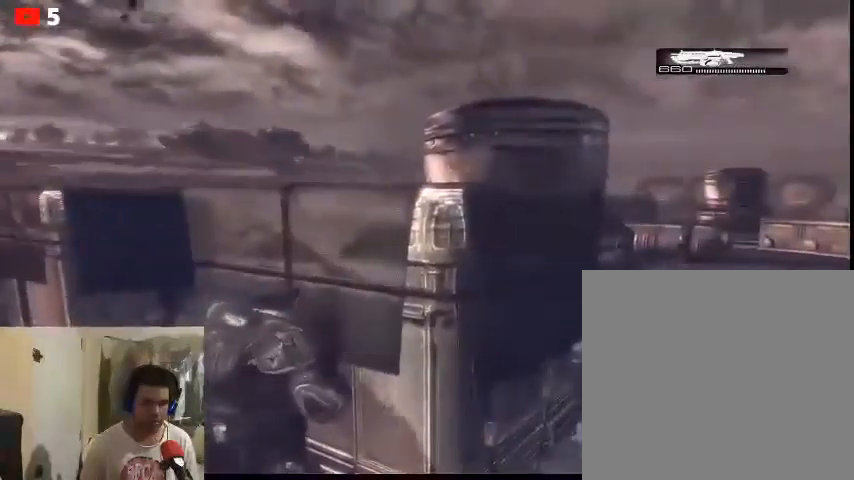
{"buttons": [], "left_stick": "center", "right_stick": "center", "events": [[333, "A", "down"], [400, "A", "up"]]}
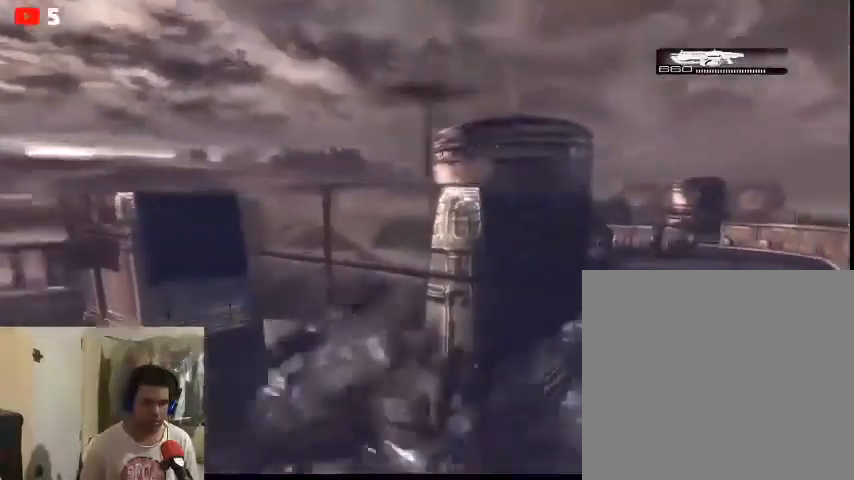
{"buttons": [], "left_stick": "center", "right_stick": "center", "events": []}
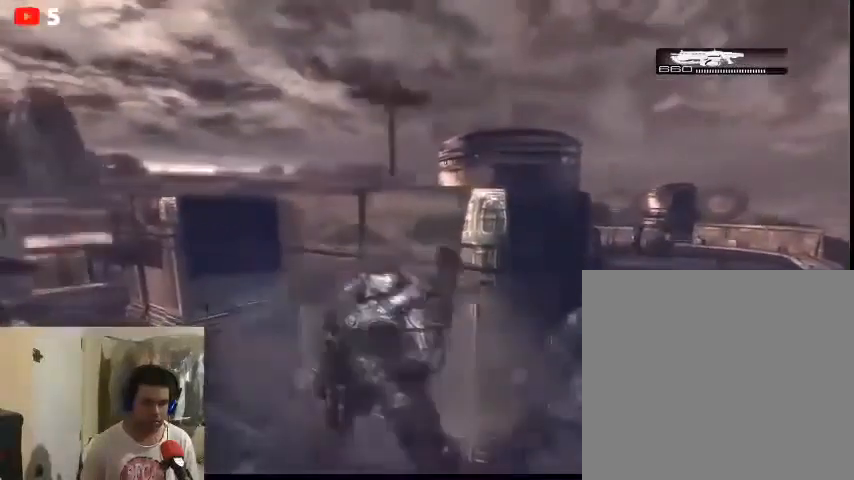
{"buttons": [], "left_stick": "center", "right_stick": "center", "events": []}
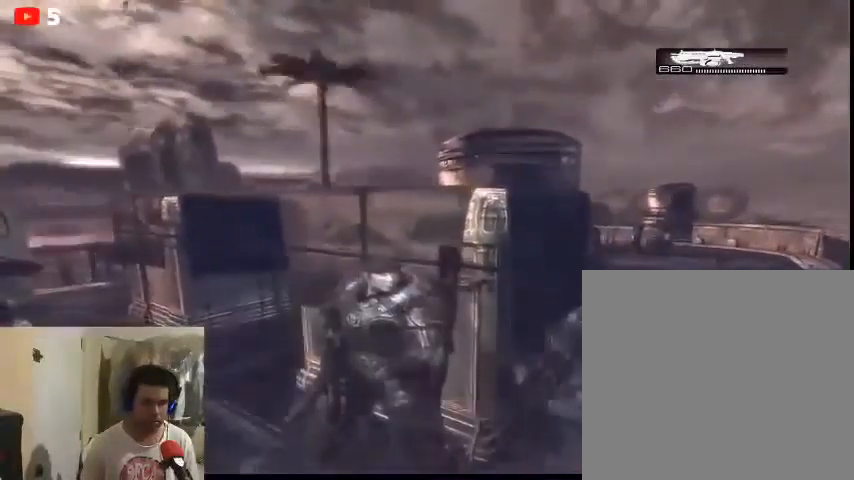
{"buttons": [], "left_stick": "center", "right_stick": "left", "events": [[300, "right_stick", "left"]]}
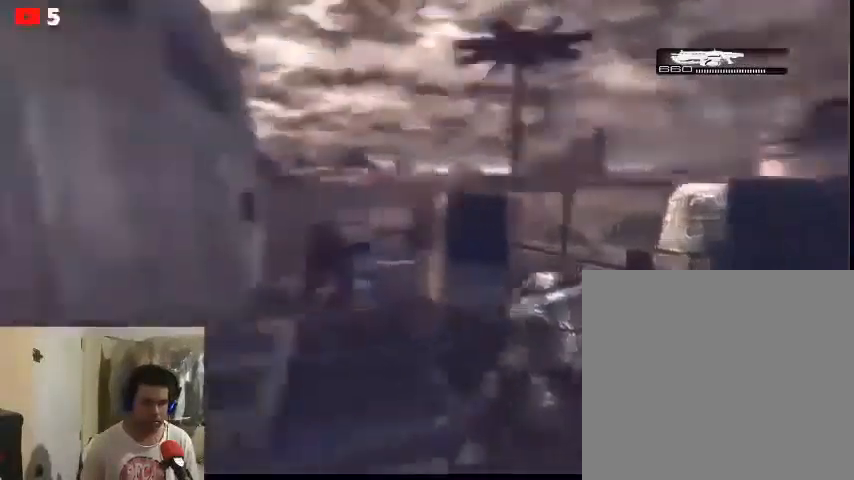
{"buttons": [], "left_stick": "center", "right_stick": "center", "events": [[133, "right_stick", "center"]]}
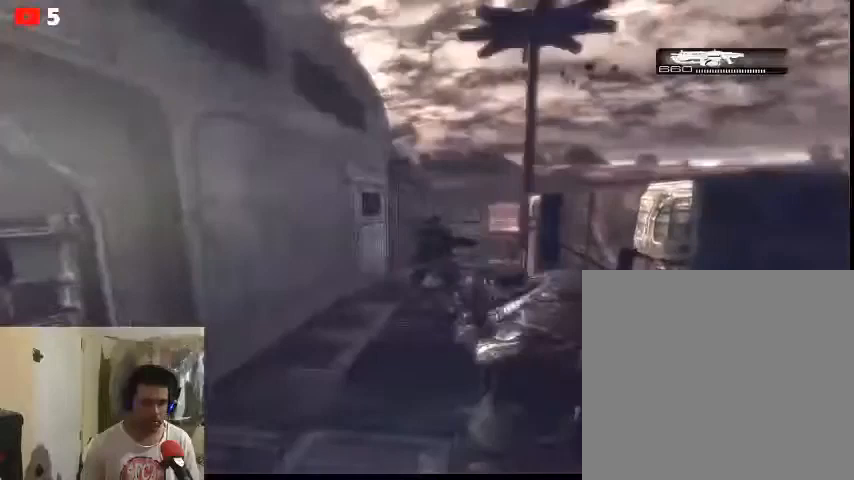
{"buttons": [], "left_stick": "center", "right_stick": "center", "events": []}
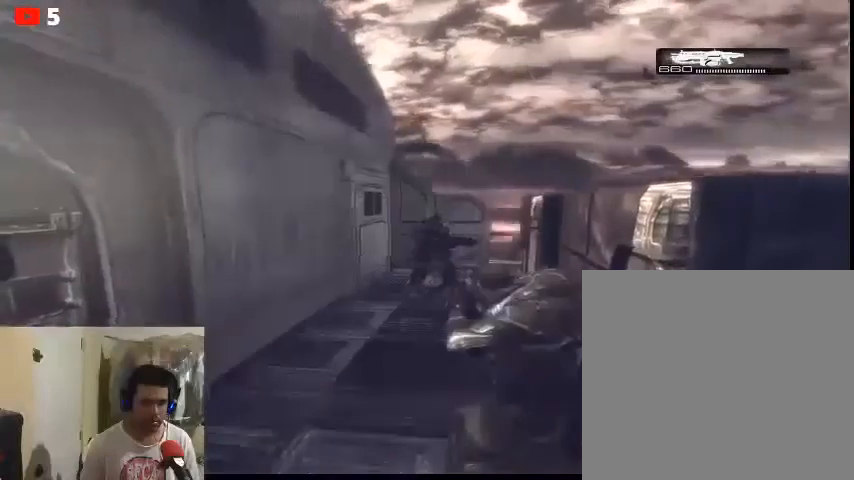
{"buttons": [], "left_stick": "center", "right_stick": "center", "events": [[133, "right_stick", "down-right"], [500, "right_stick", "center"]]}
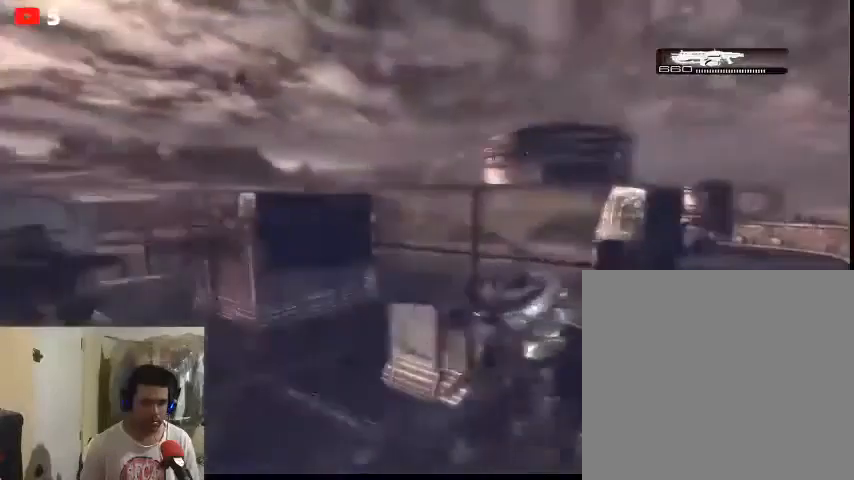
{"buttons": [], "left_stick": "center", "right_stick": "center", "events": []}
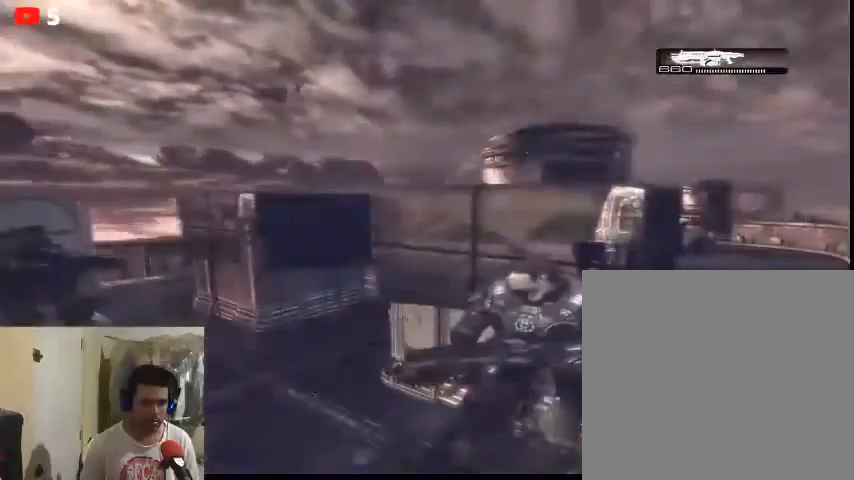
{"buttons": [], "left_stick": "right", "right_stick": "center", "events": [[100, "left_stick", "right"]]}
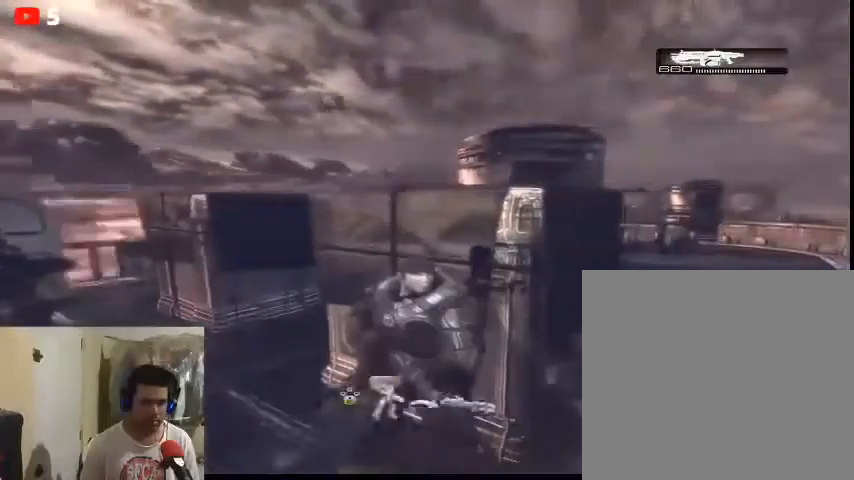
{"buttons": [], "left_stick": "center", "right_stick": "center", "events": [[33, "left_stick", "center"]]}
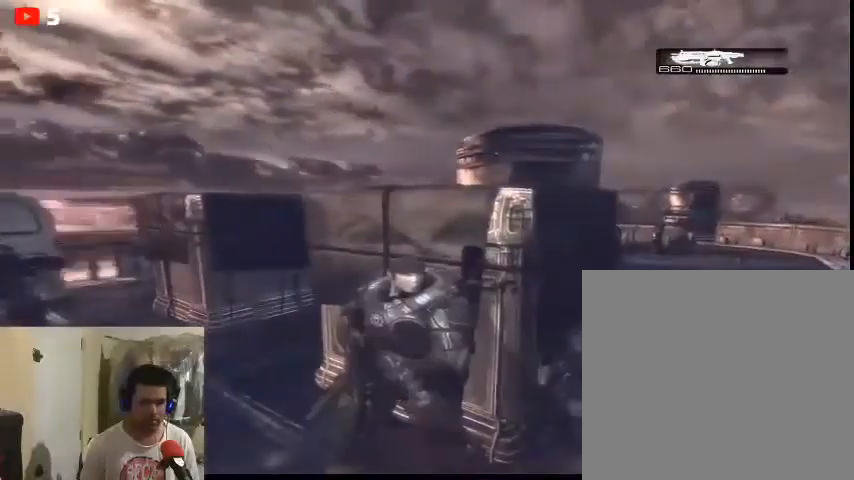
{"buttons": [], "left_stick": "center", "right_stick": "center", "events": []}
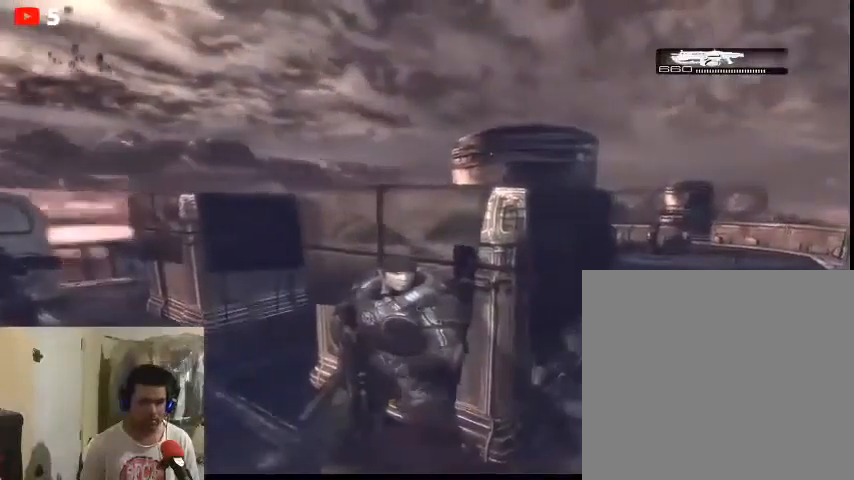
{"buttons": [], "left_stick": "center", "right_stick": "center", "events": []}
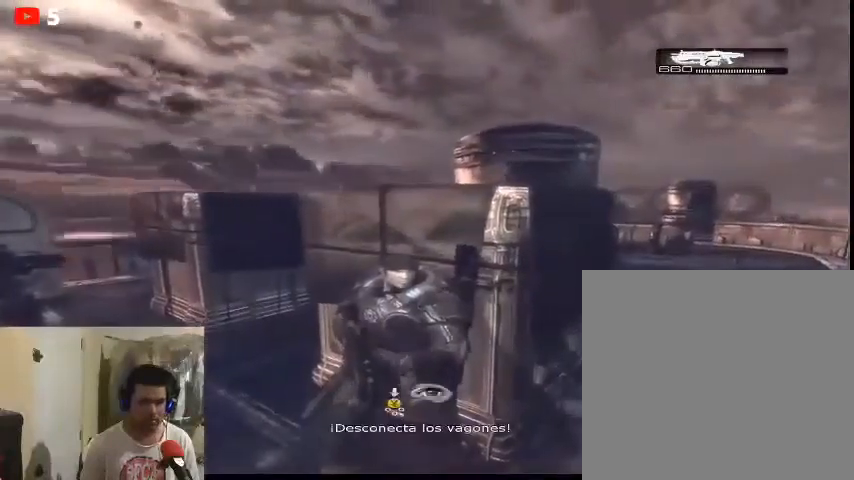
{"buttons": [], "left_stick": "center", "right_stick": "center", "events": []}
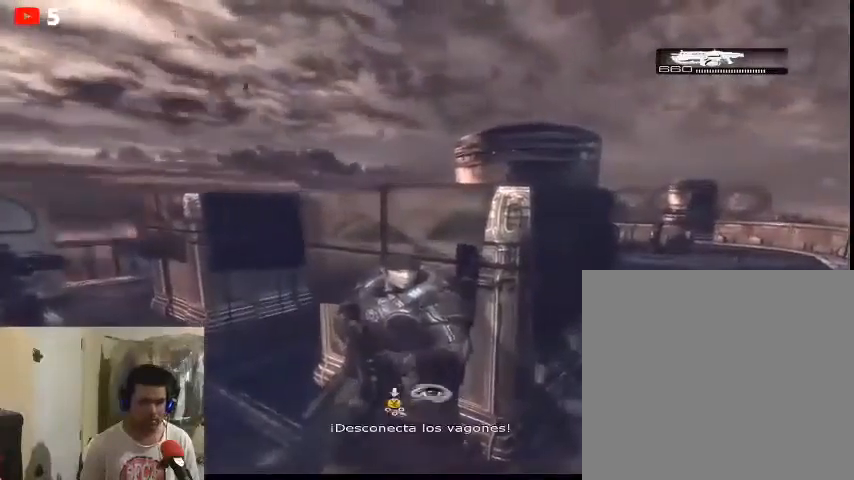
{"buttons": ["Y"], "left_stick": "center", "right_stick": "center", "events": [[167, "Y", "down"]]}
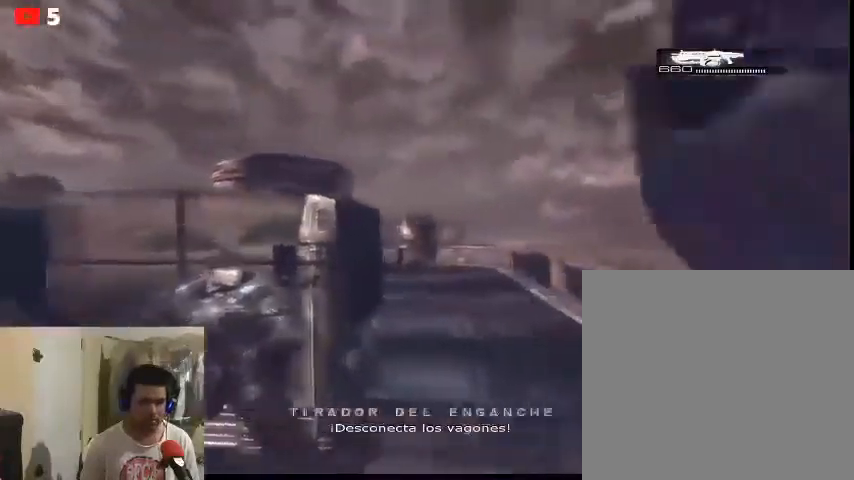
{"buttons": ["Y"], "left_stick": "center", "right_stick": "center", "events": []}
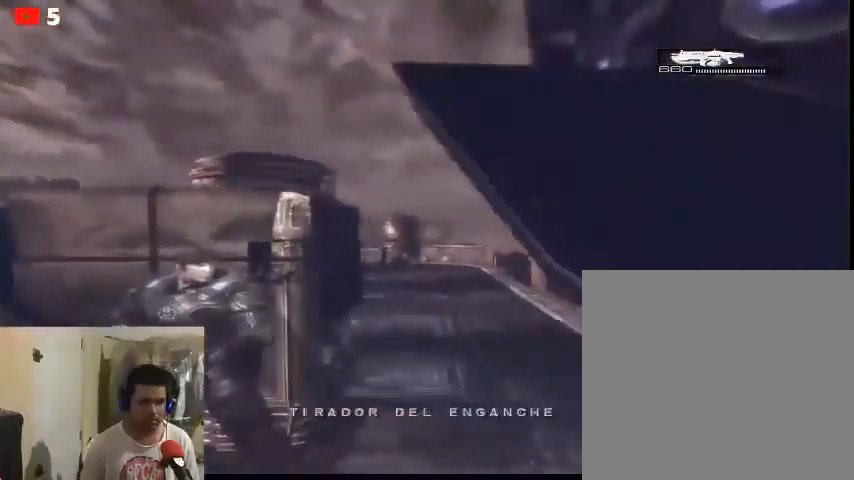
{"buttons": ["Y"], "left_stick": "center", "right_stick": "center", "events": []}
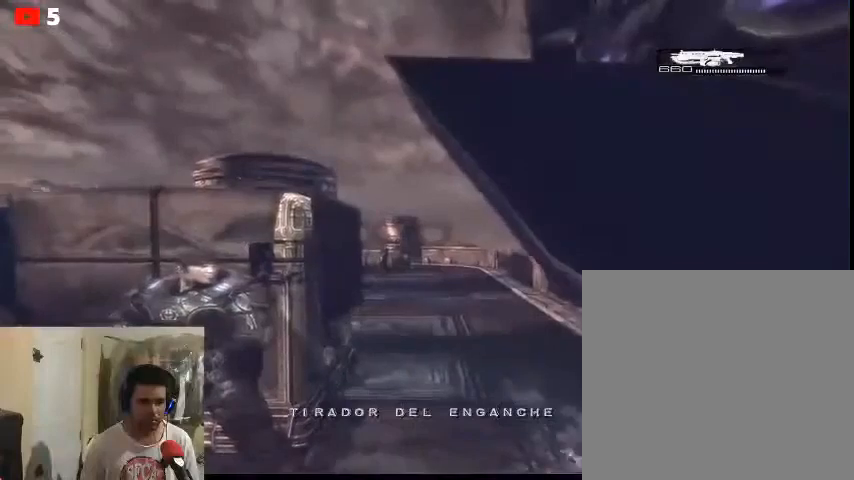
{"buttons": ["Y"], "left_stick": "center", "right_stick": "center", "events": []}